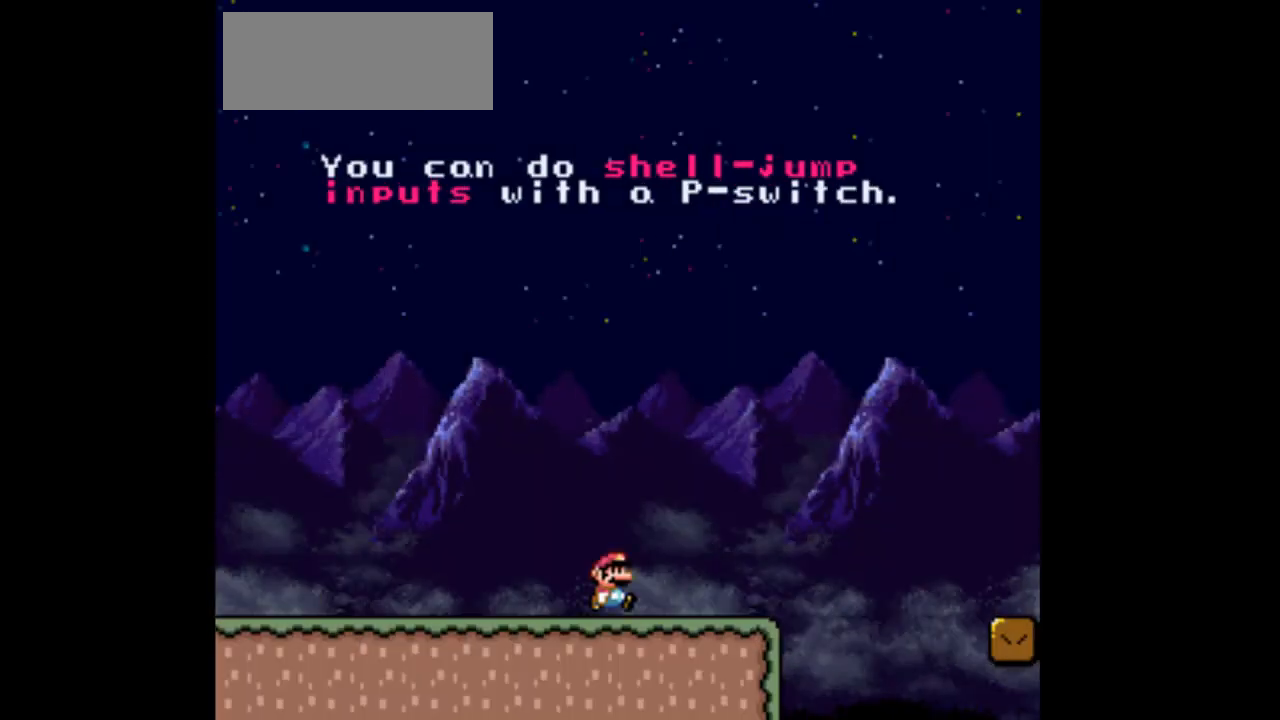
Gameplay with a controller (Nintendo layout); each line is a JSON object with the inputs held at the frame after it. "events" lists button and stick changes between this image and that frame as [ms after this image, input, new state], when the widget could be followed in between. Not read: L3 R3.
{"buttons": ["B", "Y", "DPAD_RIGHT"], "events": [[400, "B", "down"]]}
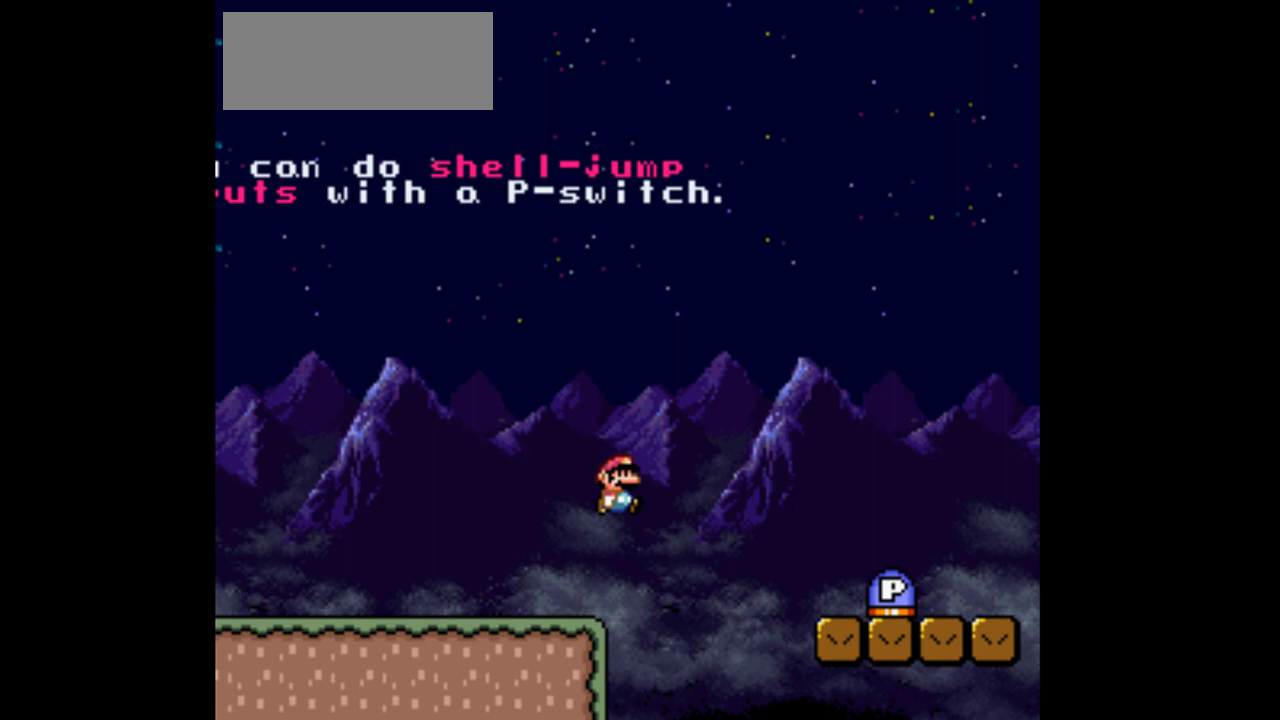
{"buttons": ["Y"], "events": [[300, "B", "up"], [500, "DPAD_RIGHT", "up"]]}
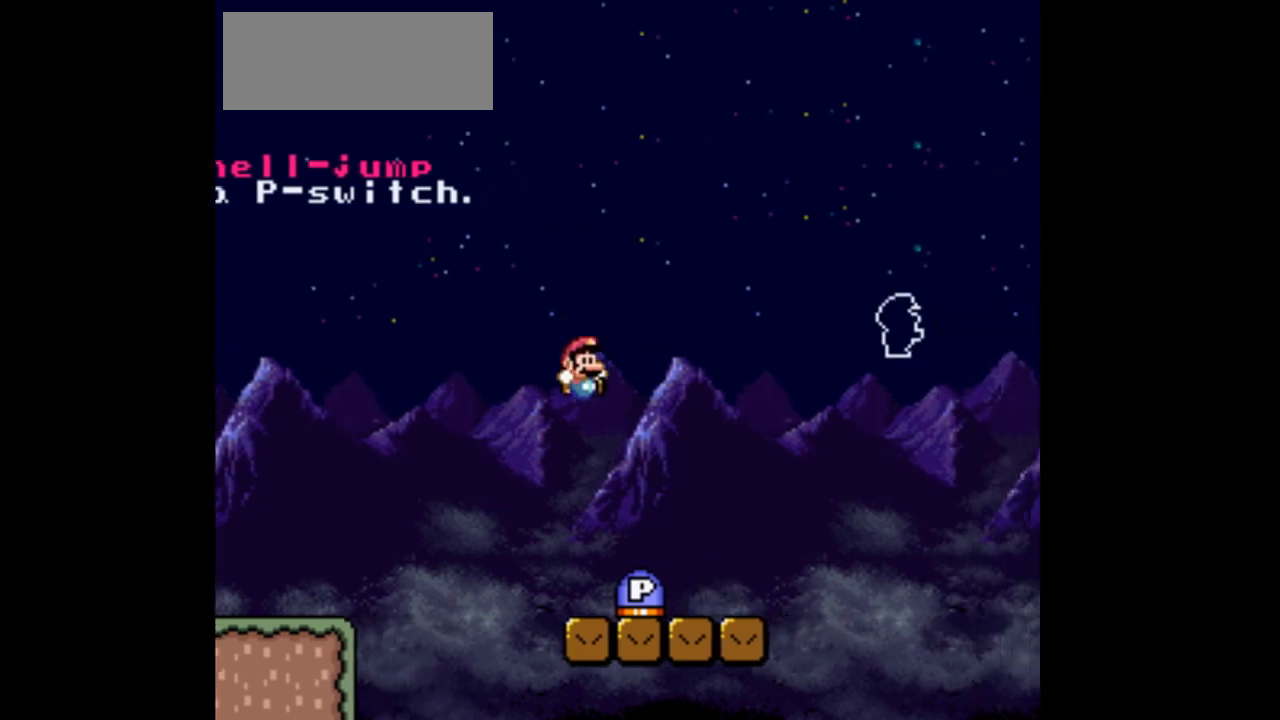
{"buttons": ["Y", "DPAD_LEFT"], "events": [[133, "DPAD_LEFT", "down"]]}
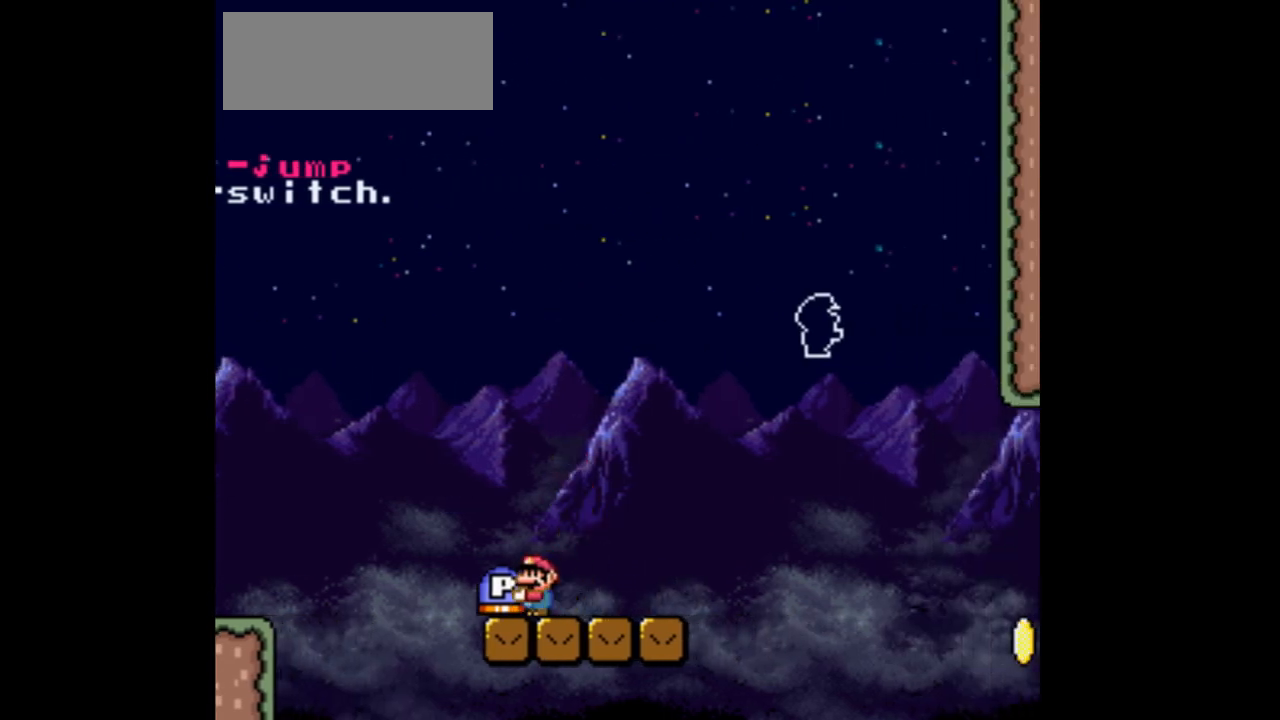
{"buttons": ["Y", "DPAD_LEFT"], "events": [[33, "B", "down"], [200, "B", "up"]]}
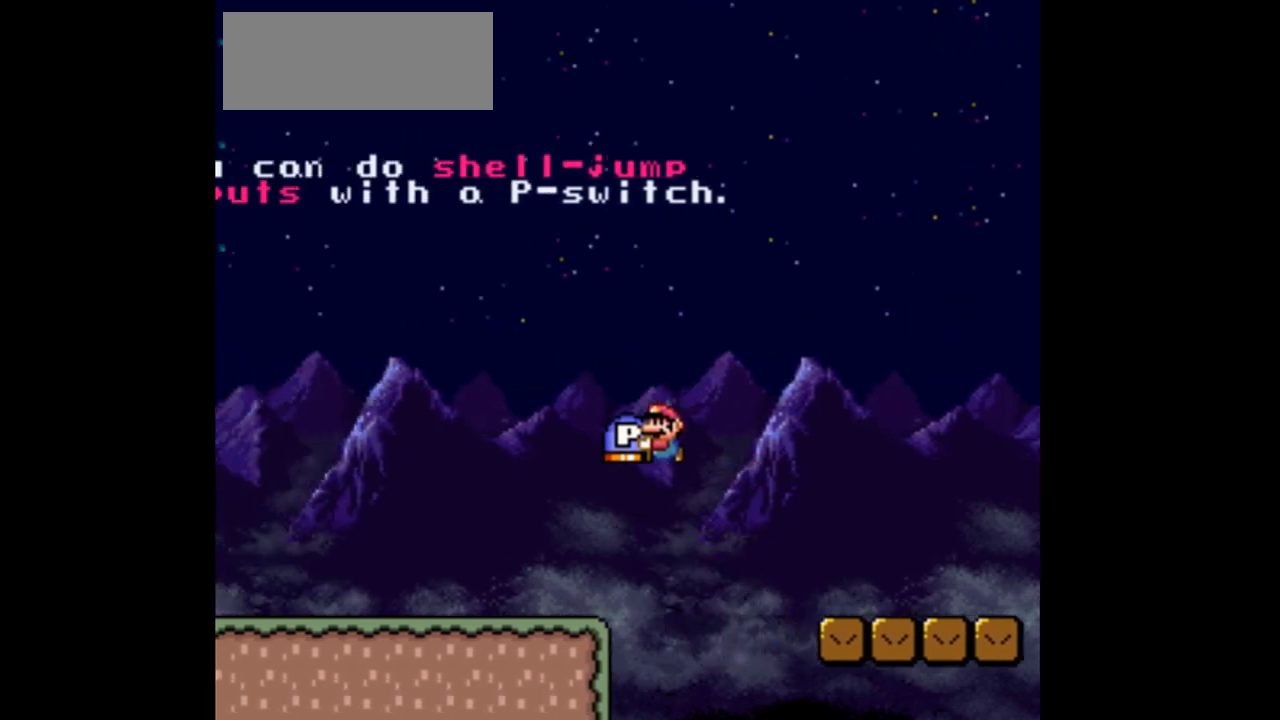
{"buttons": ["Y", "DPAD_LEFT"], "events": [[300, "B", "down"], [467, "B", "up"]]}
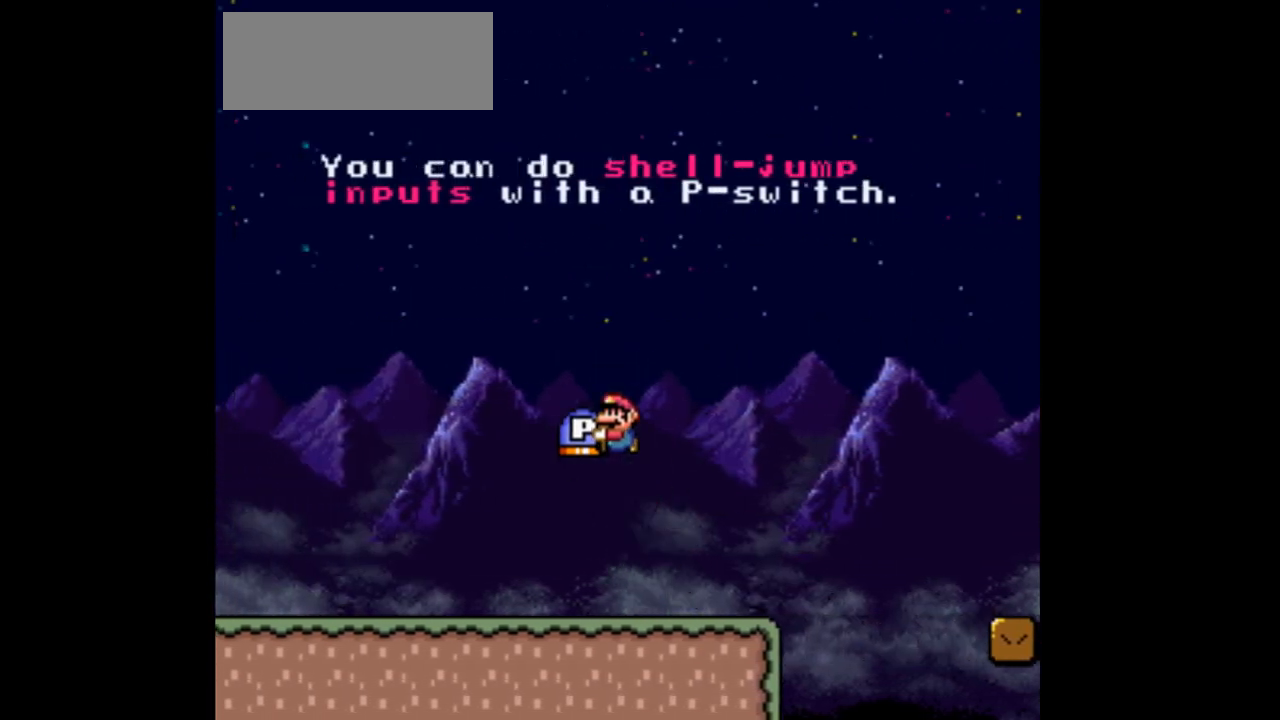
{"buttons": ["DPAD_LEFT"], "events": [[33, "Y", "up"]]}
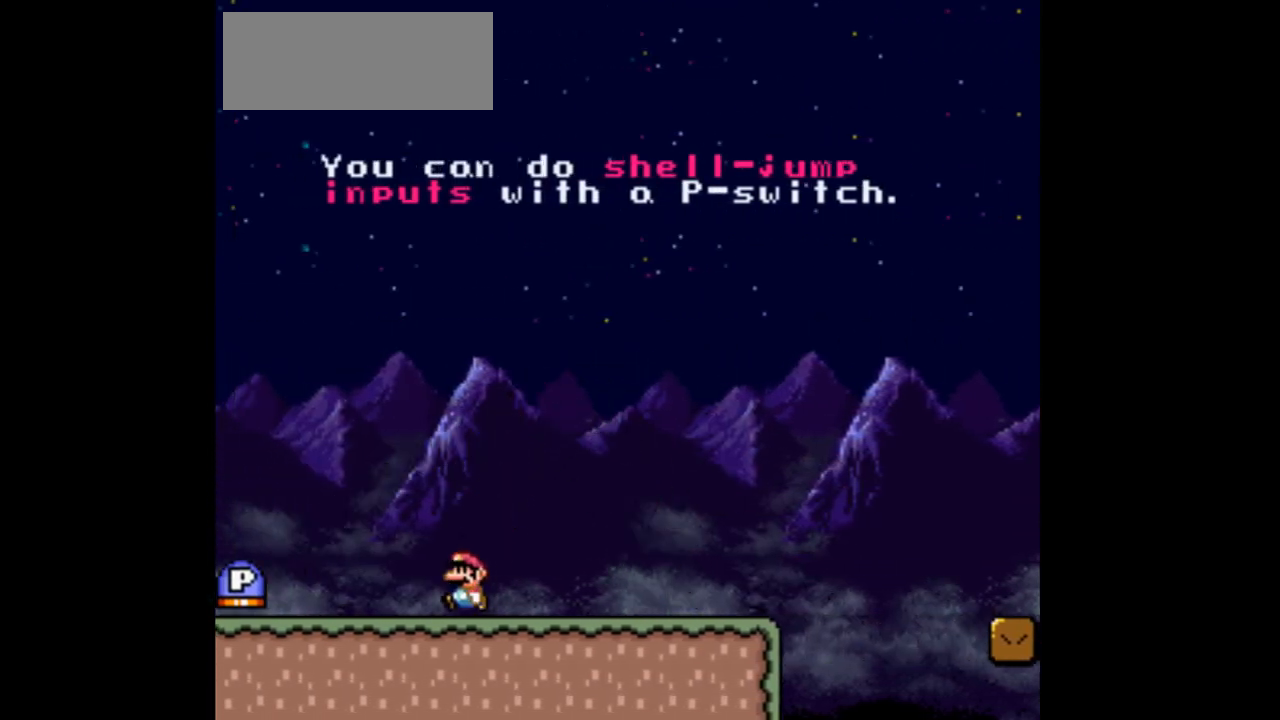
{"buttons": ["Y"], "events": [[200, "Y", "down"], [467, "DPAD_LEFT", "up"]]}
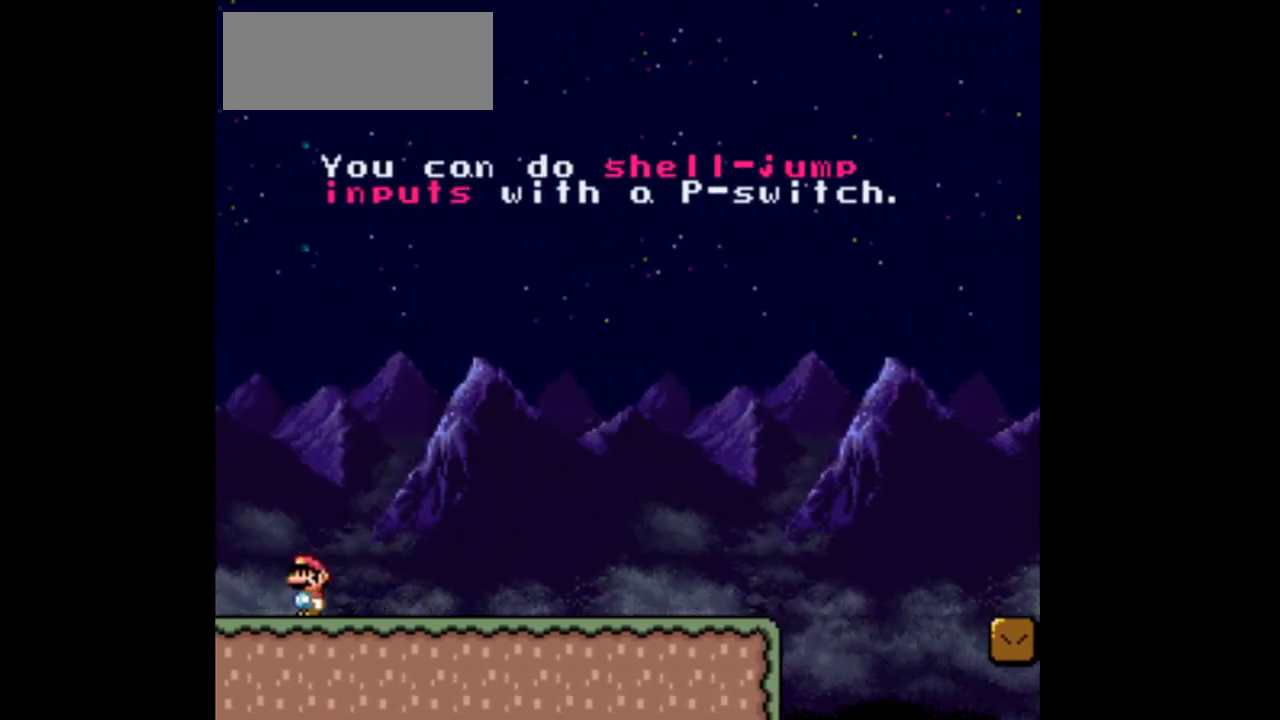
{"buttons": ["Y", "DPAD_RIGHT"], "events": [[100, "DPAD_RIGHT", "down"]]}
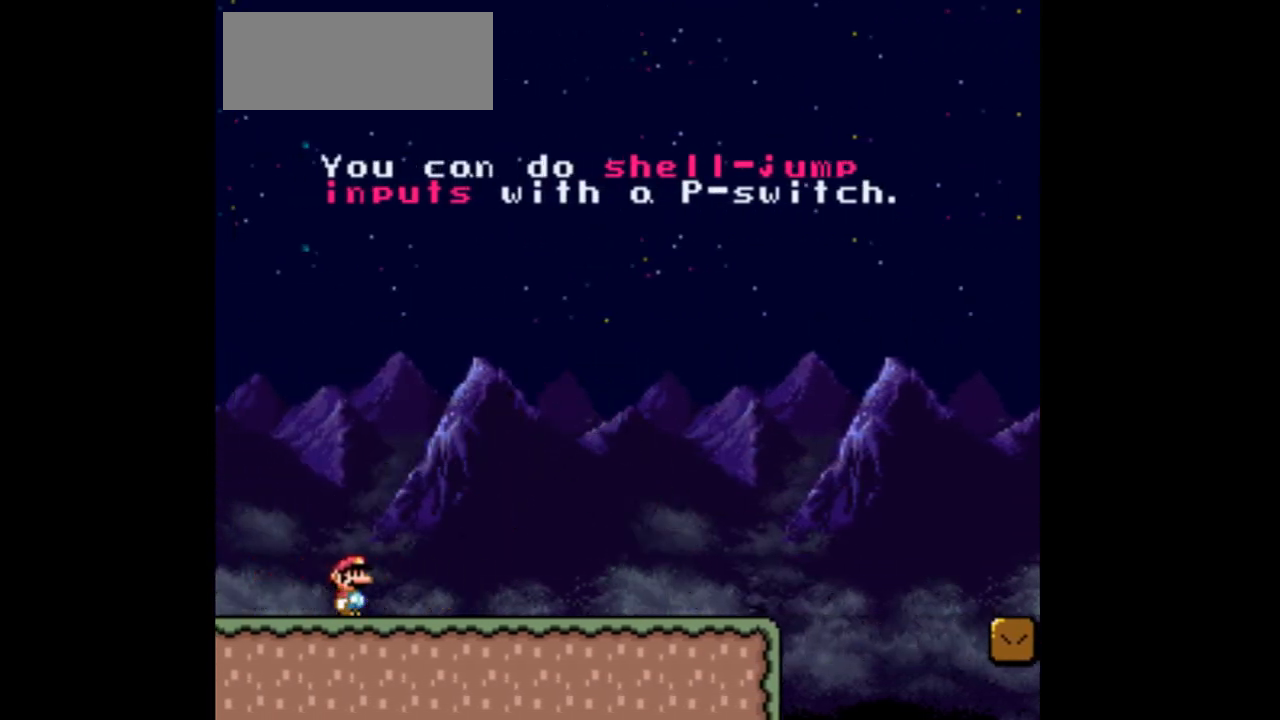
{"buttons": ["Y", "L1", "R1"], "events": [[167, "DPAD_RIGHT", "up"], [333, "R1", "down"], [433, "L1", "down"]]}